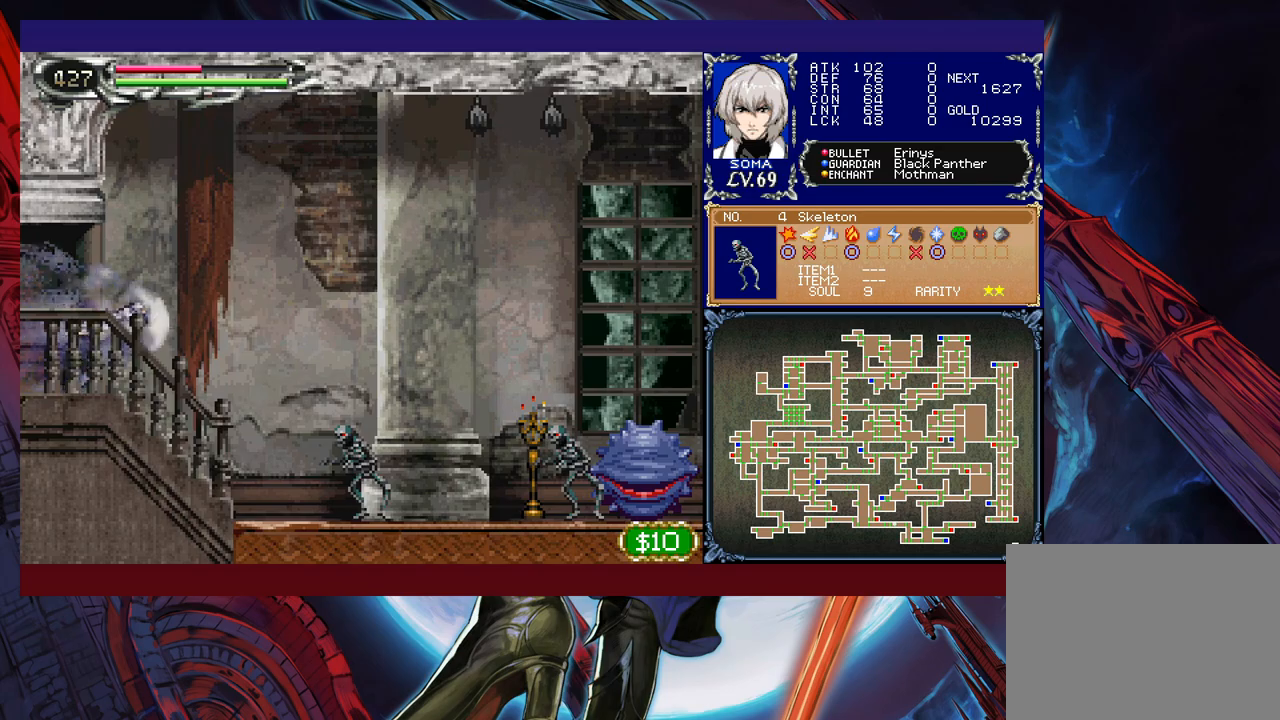
Gameplay with a controller (Xbox layout); each line is a JSON object with the inputs held at the frame after it. "events" lists button and stick changes between this image and that frame as [ms after this image, input, new state], when the widget could be followed in between. Not read: L2 R2 right_stick.
{"buttons": ["R1"], "left_stick": "right", "events": []}
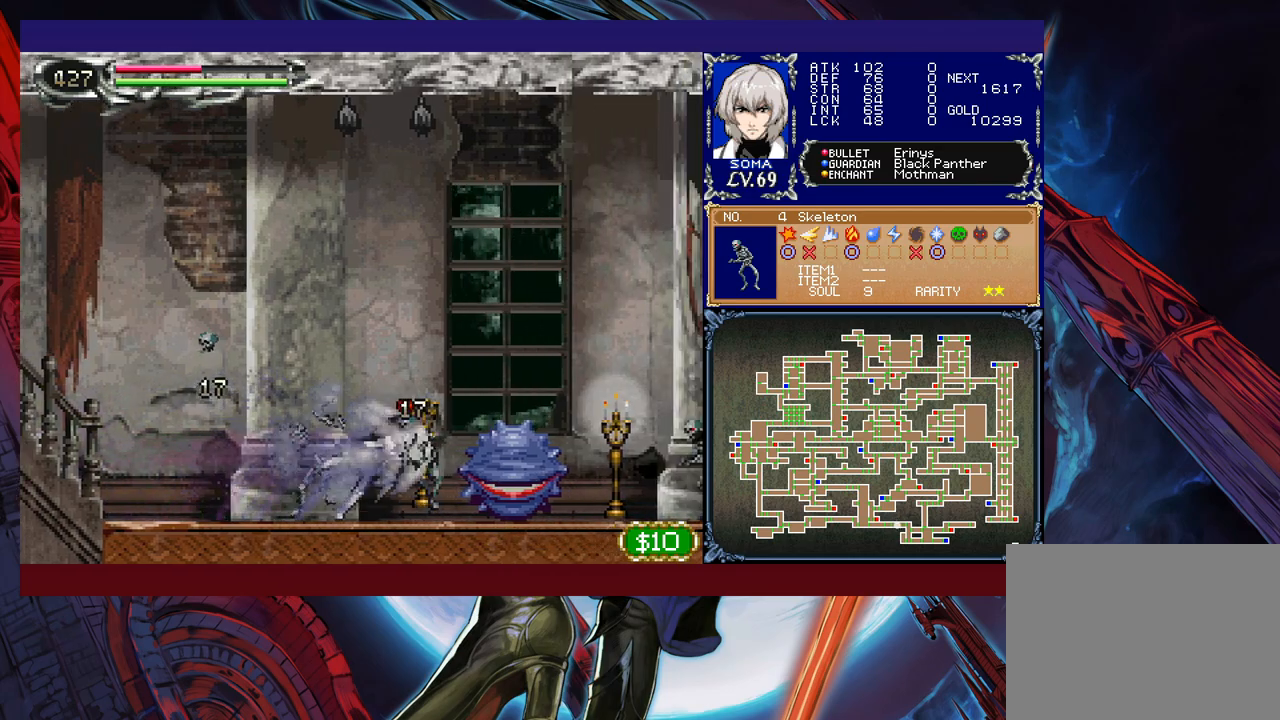
{"buttons": ["R1"], "left_stick": "right", "events": []}
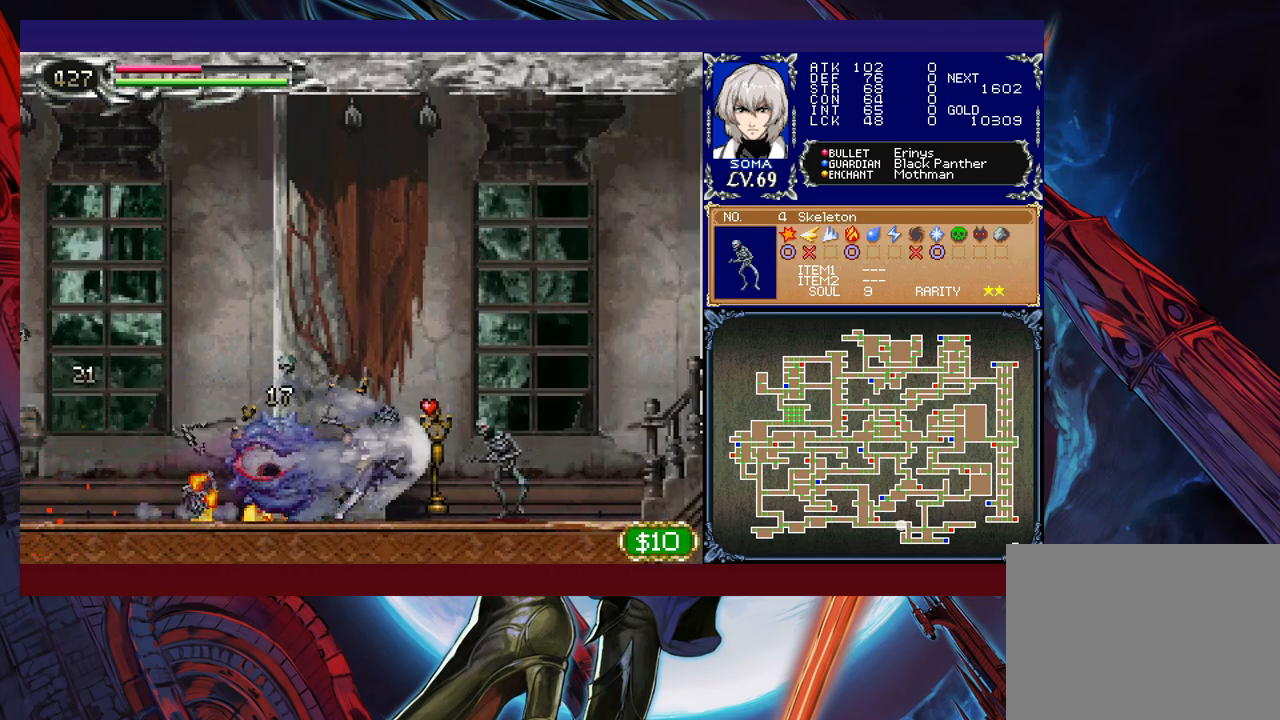
{"buttons": ["R1"], "left_stick": "right", "events": []}
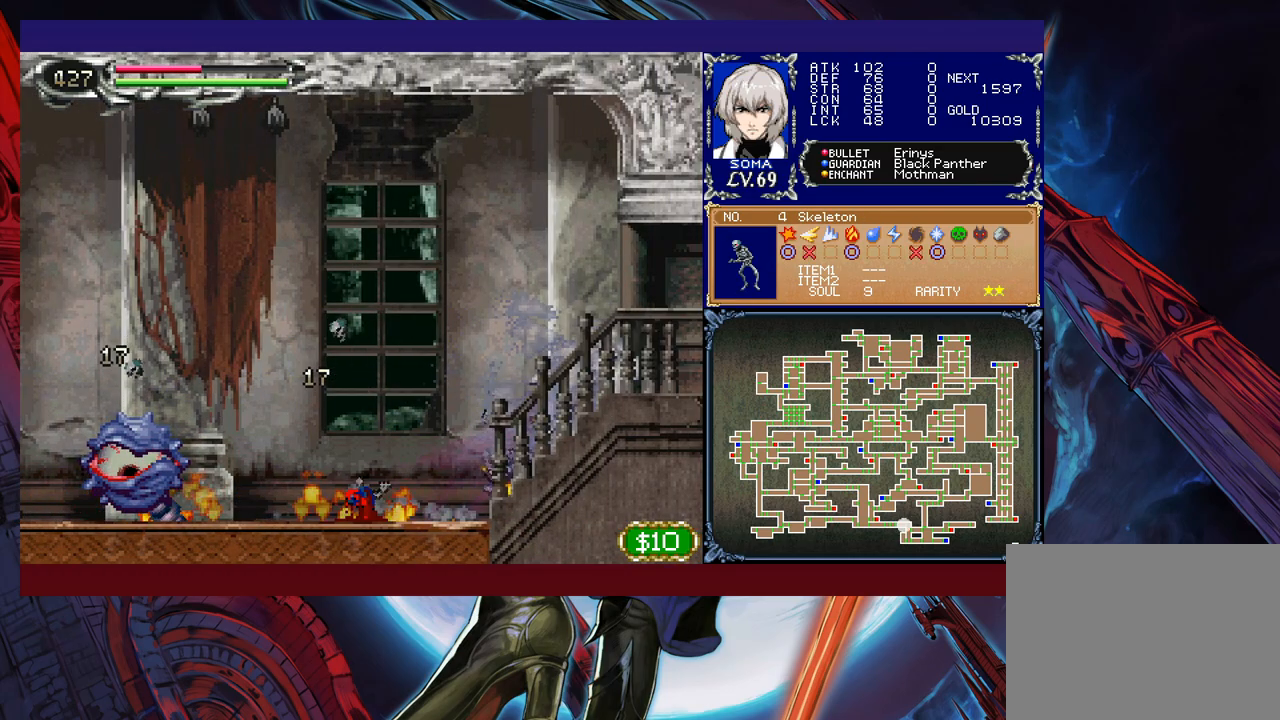
{"buttons": ["R1"], "left_stick": "left", "events": [[267, "left_stick", "center"], [317, "left_stick", "left"]]}
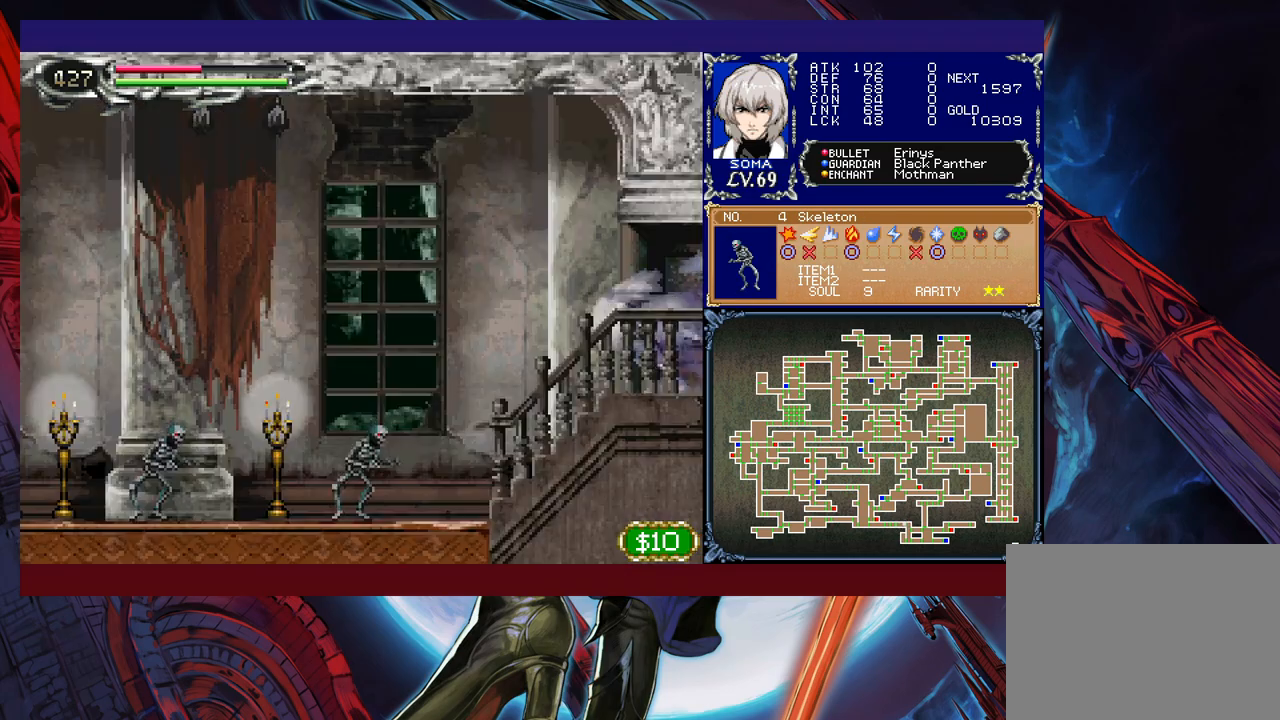
{"buttons": ["R1"], "left_stick": "left", "events": []}
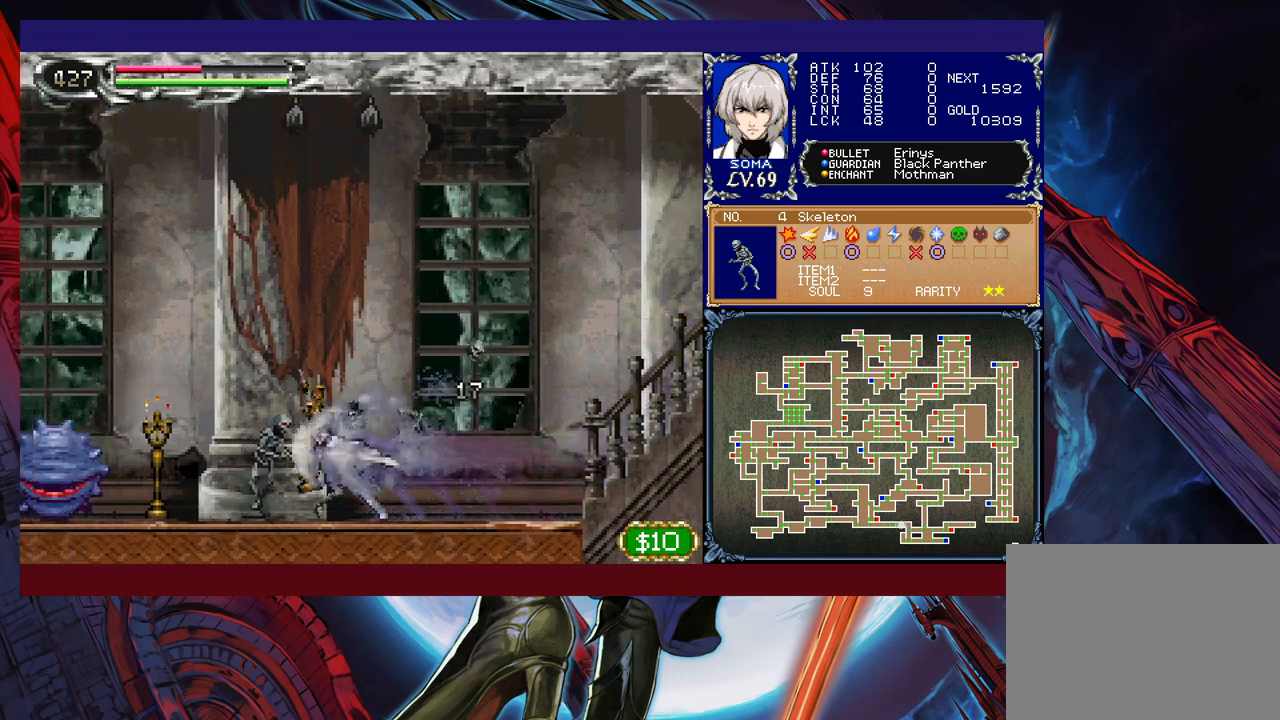
{"buttons": ["R1"], "left_stick": "left", "events": []}
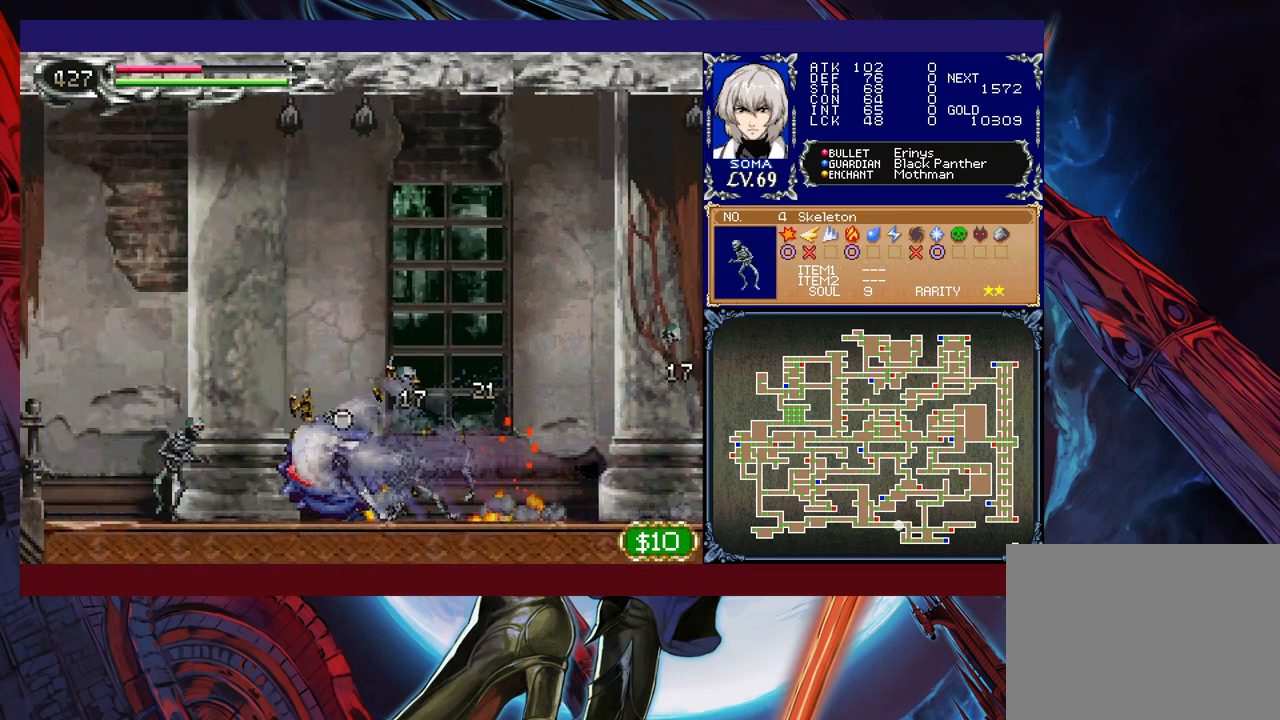
{"buttons": ["R1"], "left_stick": "left", "events": []}
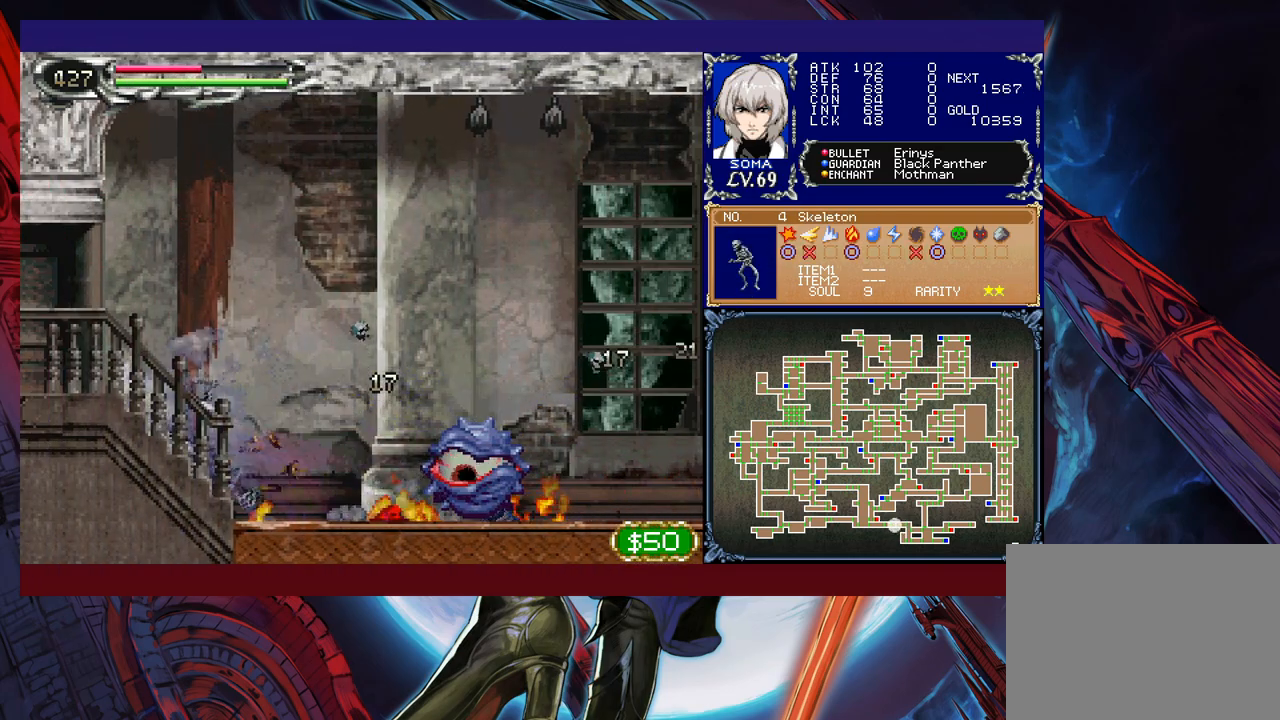
{"buttons": ["R1"], "left_stick": "right", "events": [[350, "left_stick", "right"]]}
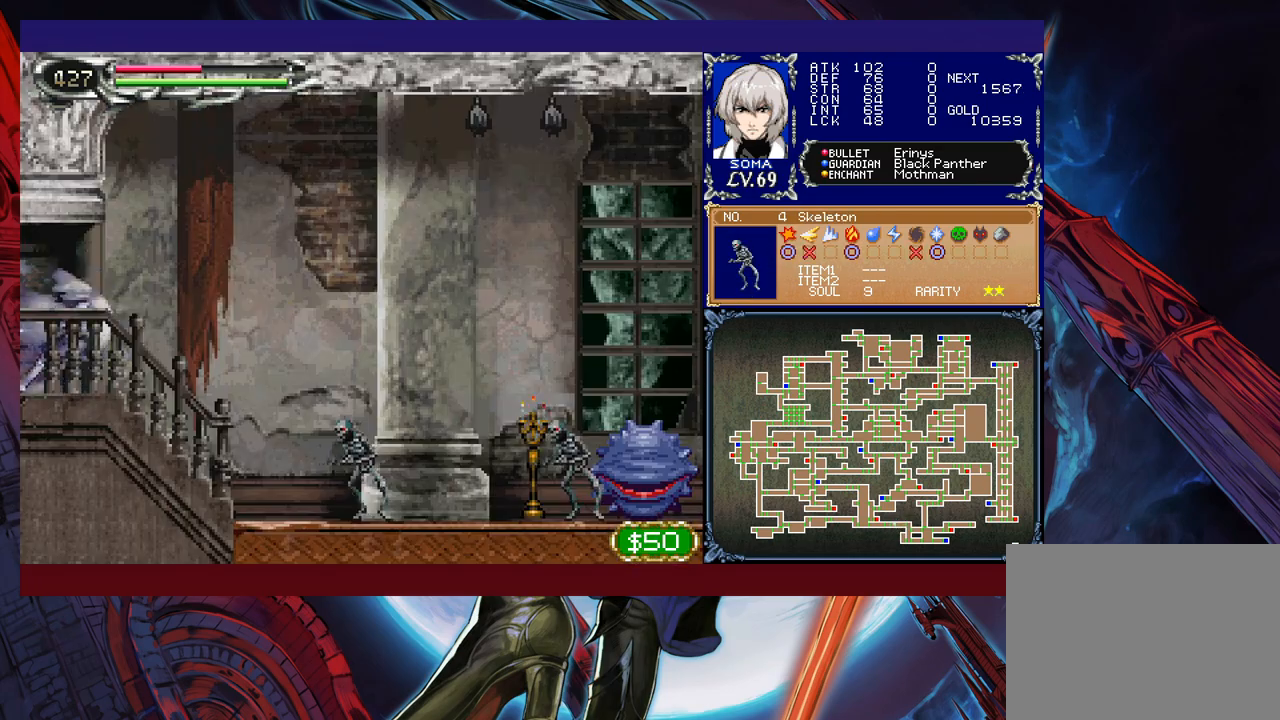
{"buttons": ["R1"], "left_stick": "right", "events": []}
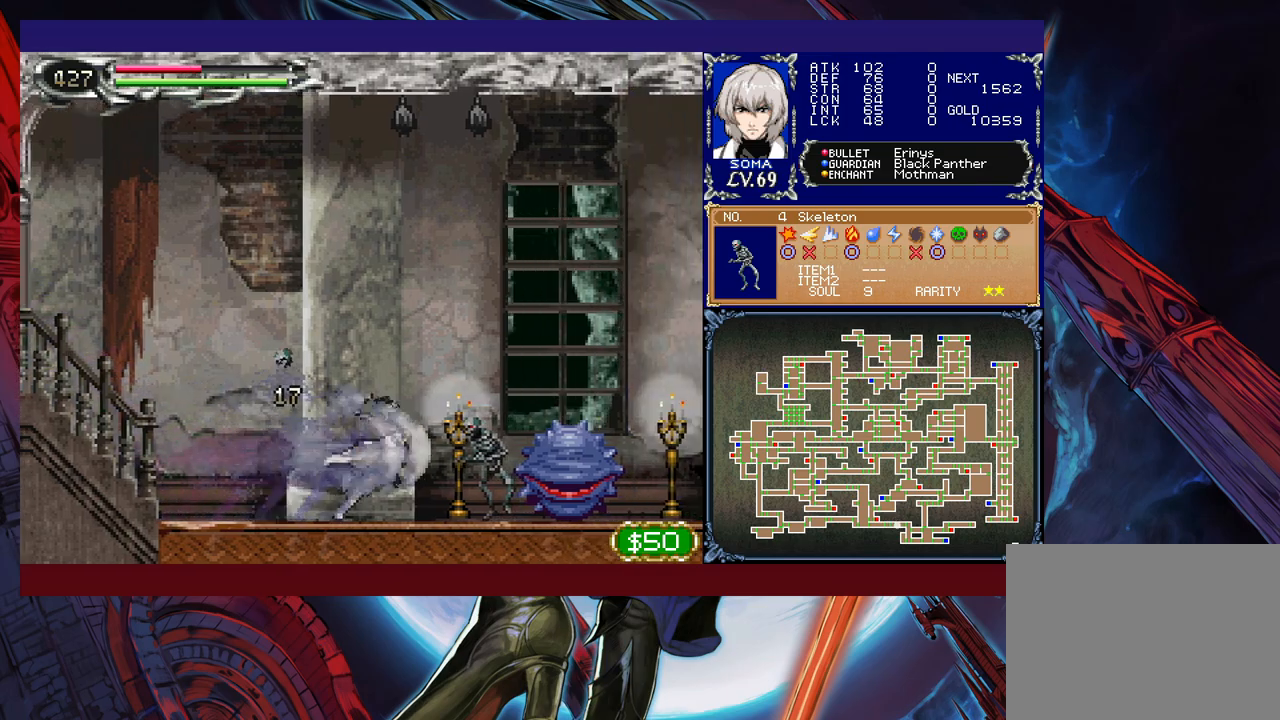
{"buttons": ["R1"], "left_stick": "right", "events": []}
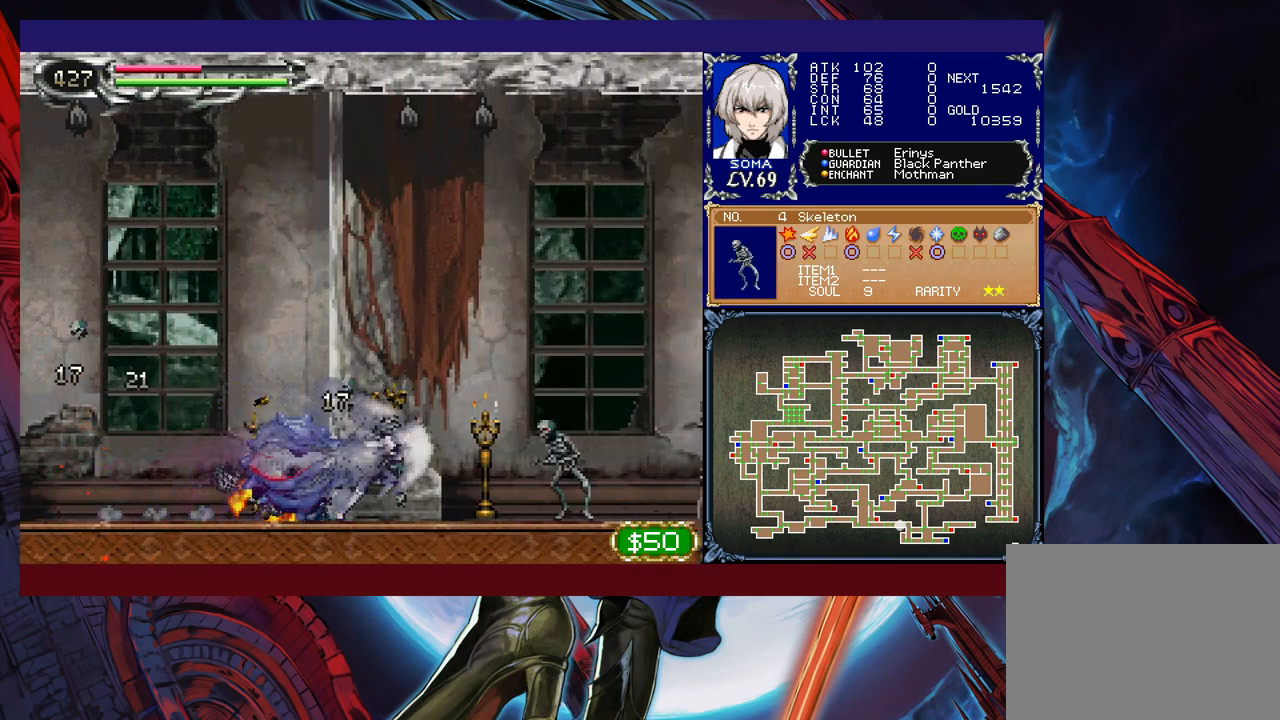
{"buttons": ["R1"], "left_stick": "right", "events": []}
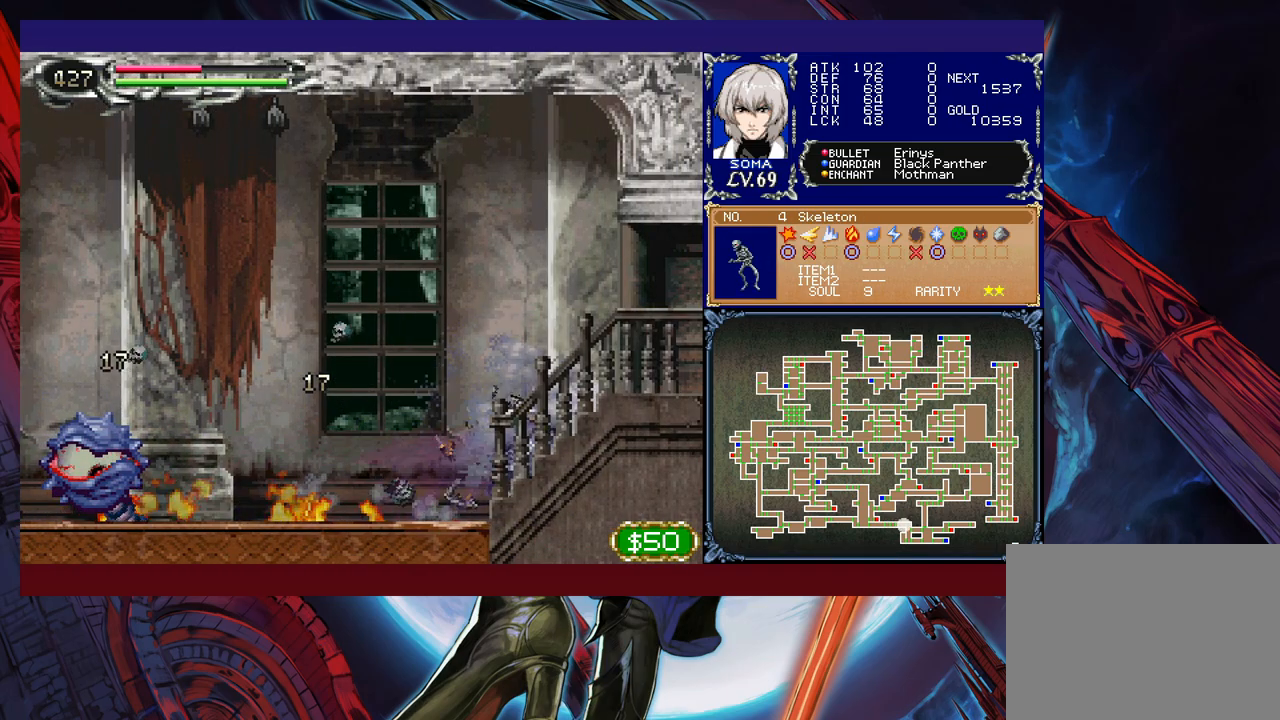
{"buttons": ["R1"], "left_stick": "up-left", "events": [[317, "left_stick", "up-left"]]}
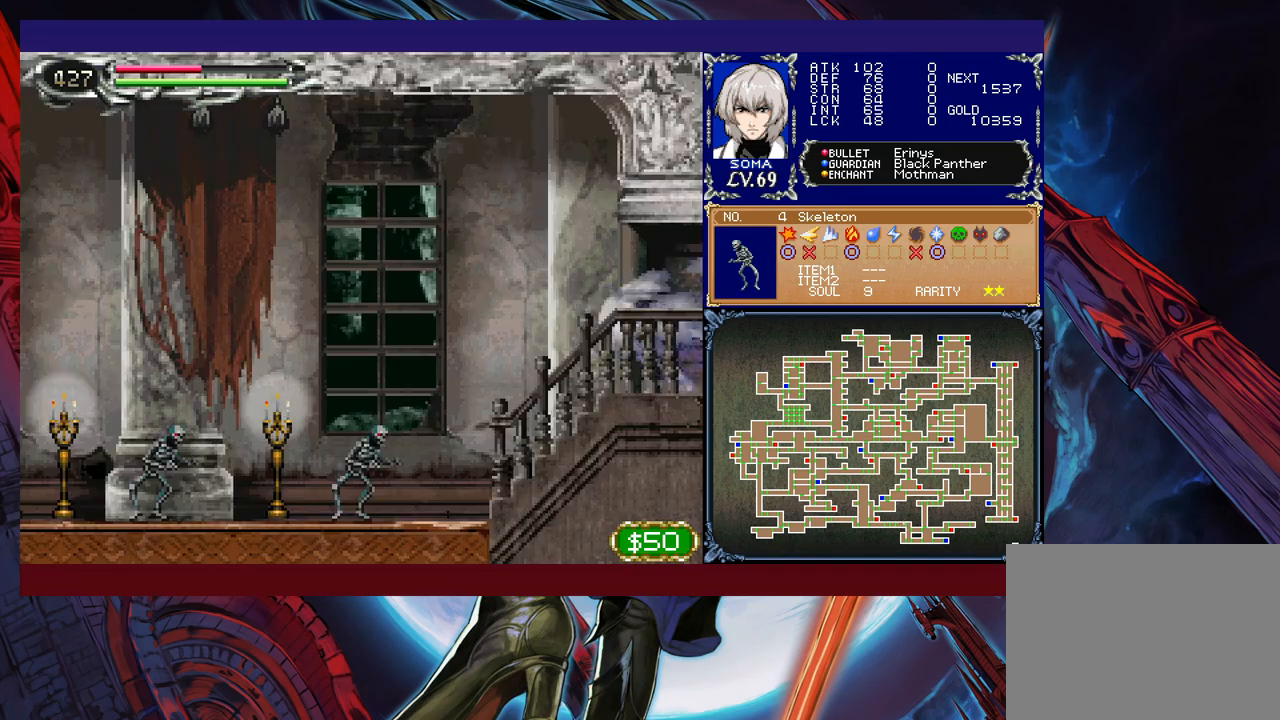
{"buttons": ["R1"], "left_stick": "up-left", "events": []}
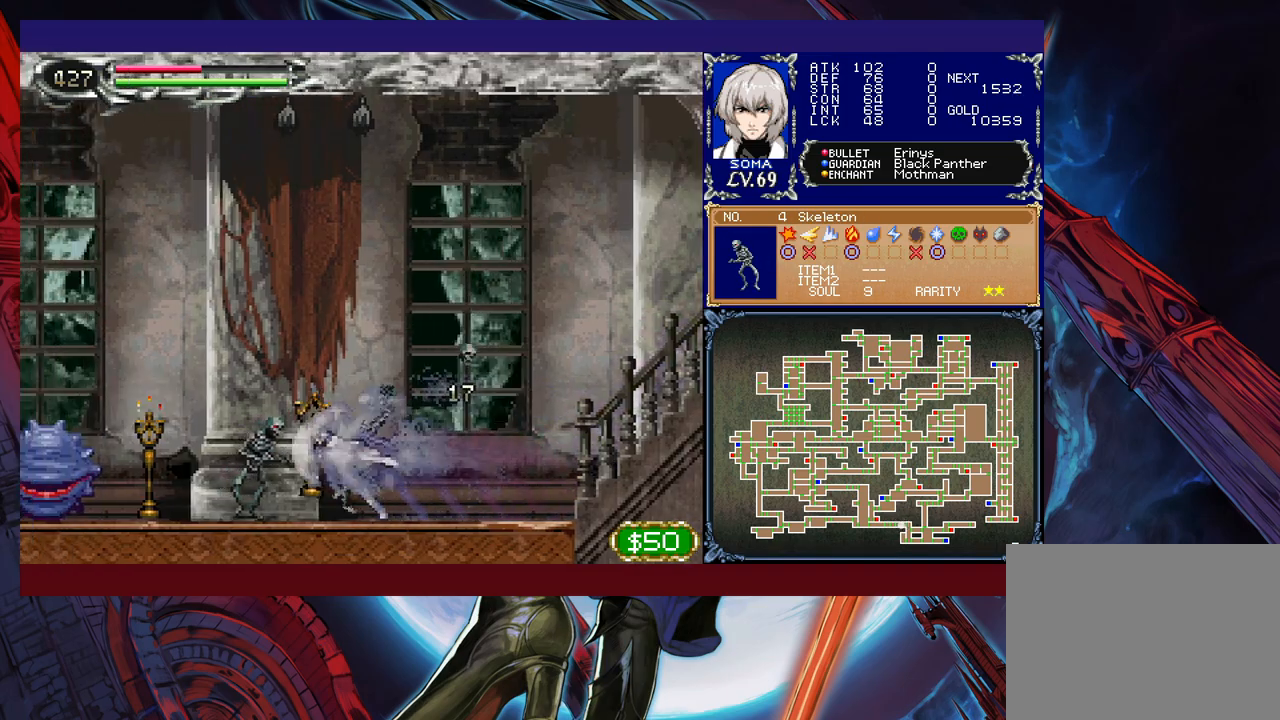
{"buttons": ["R1"], "left_stick": "up-left", "events": []}
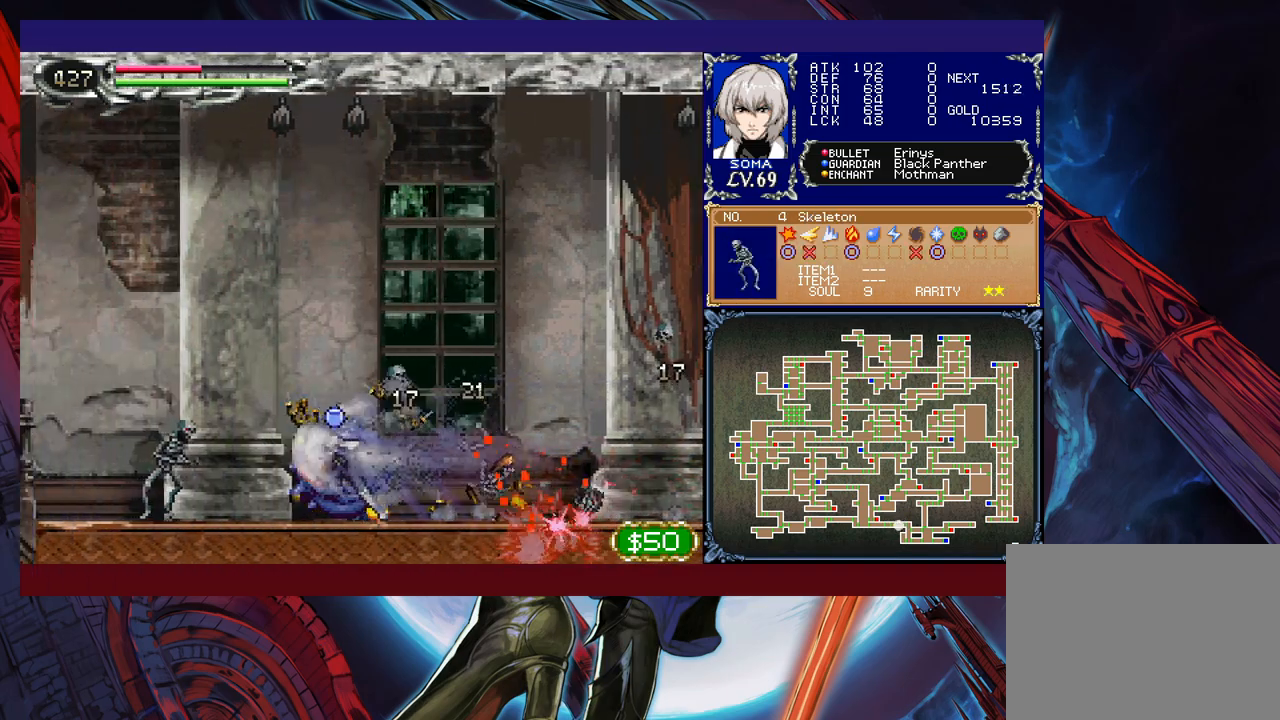
{"buttons": ["R1"], "left_stick": "up-left", "events": []}
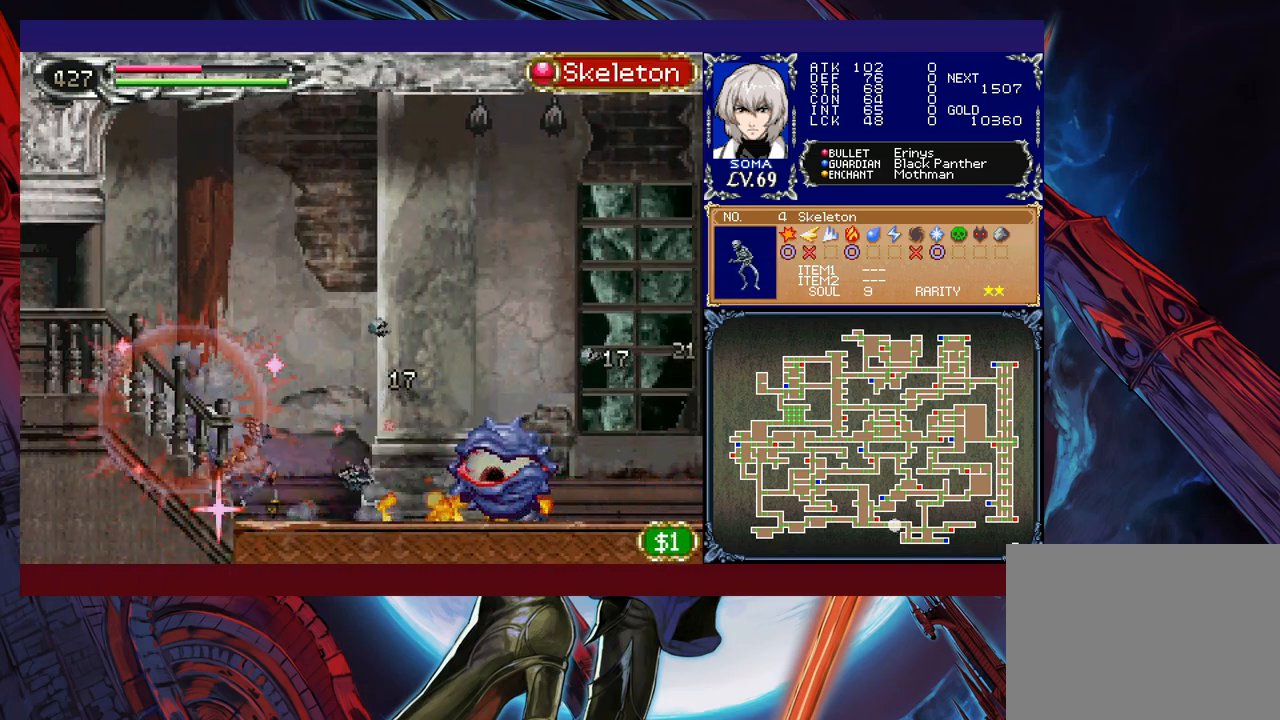
{"buttons": ["R1"], "left_stick": "right", "events": [[250, "left_stick", "right"]]}
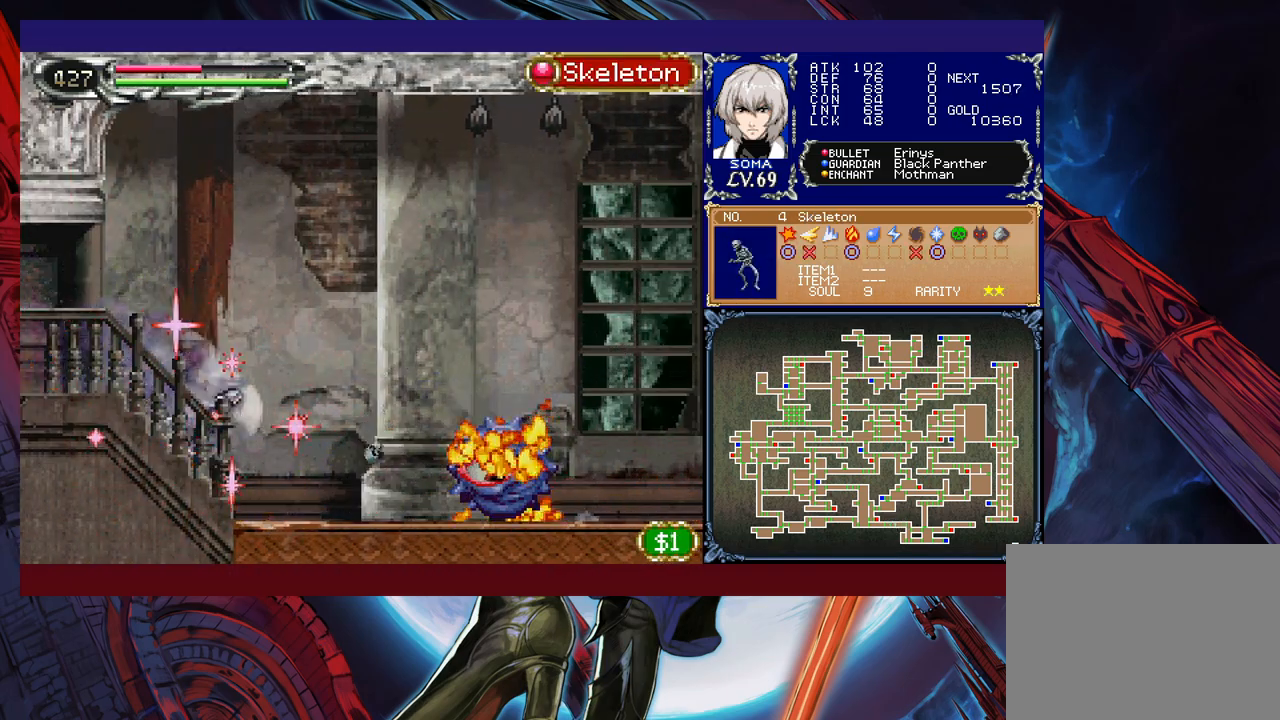
{"buttons": ["R1"], "left_stick": "left", "events": [[150, "left_stick", "left"]]}
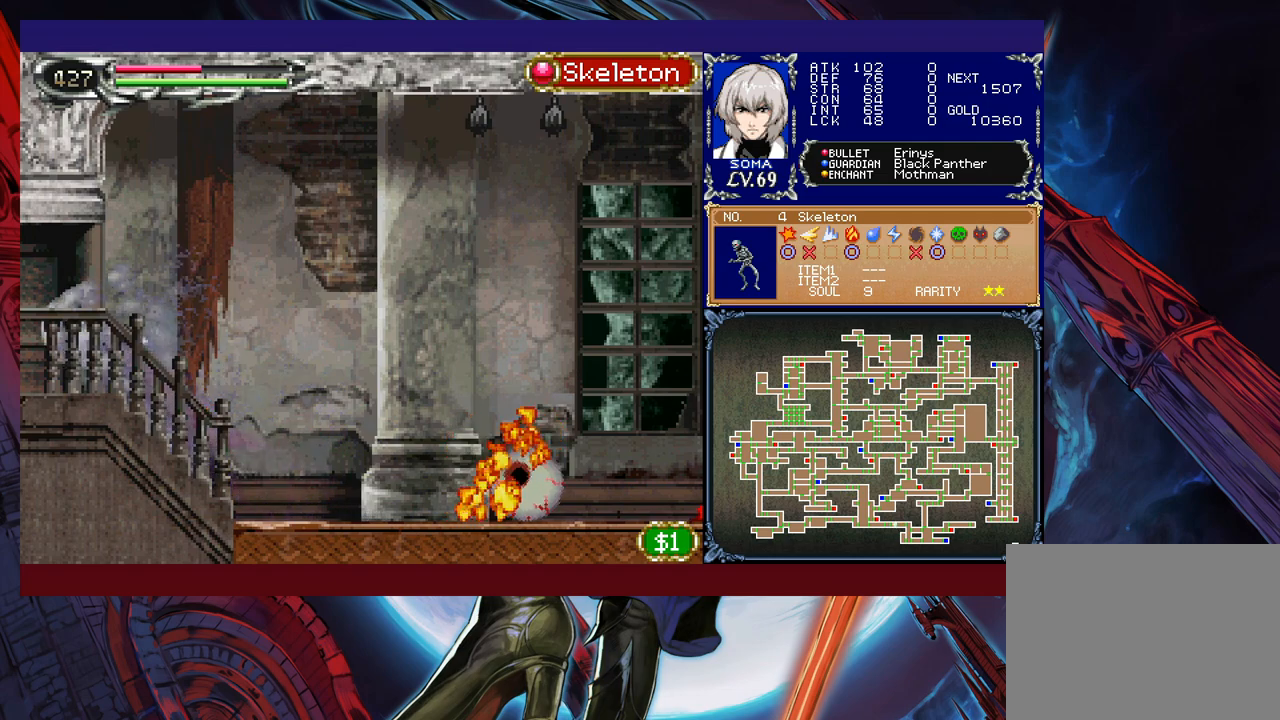
{"buttons": ["R1"], "left_stick": "right", "events": [[267, "left_stick", "center"], [317, "left_stick", "right"]]}
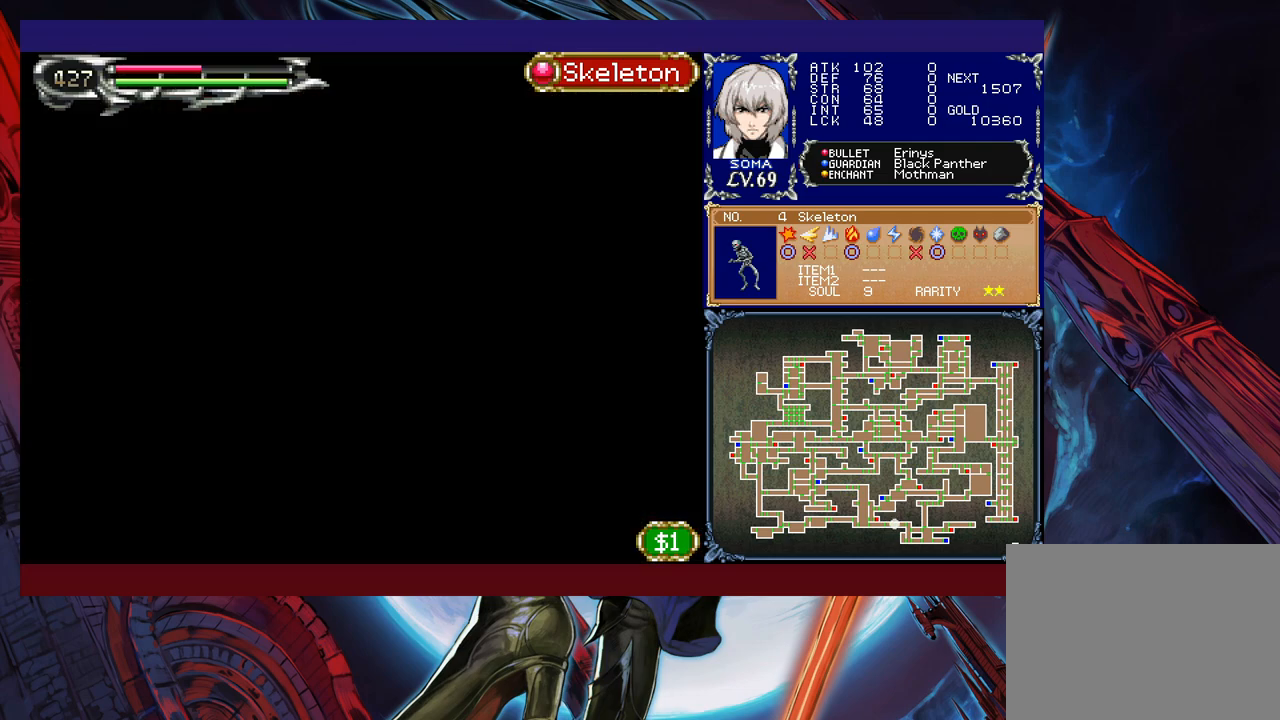
{"buttons": ["R1"], "left_stick": "right", "events": []}
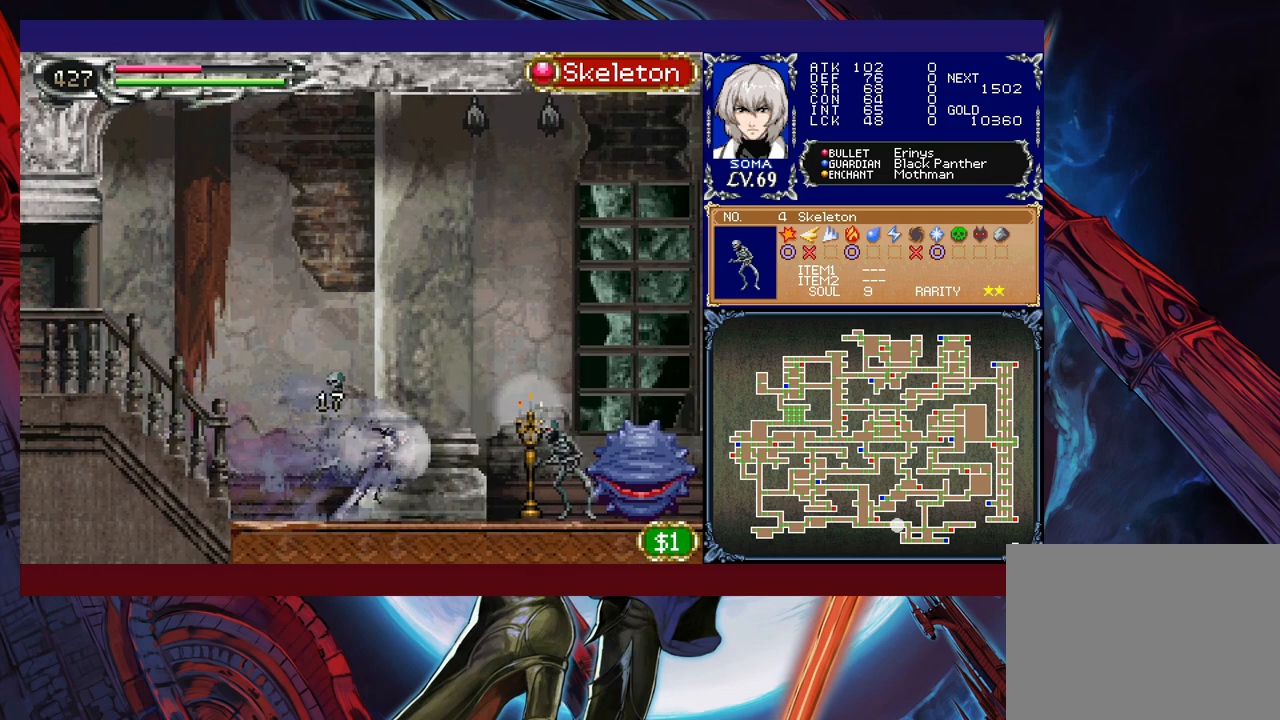
{"buttons": ["R1"], "left_stick": "right", "events": []}
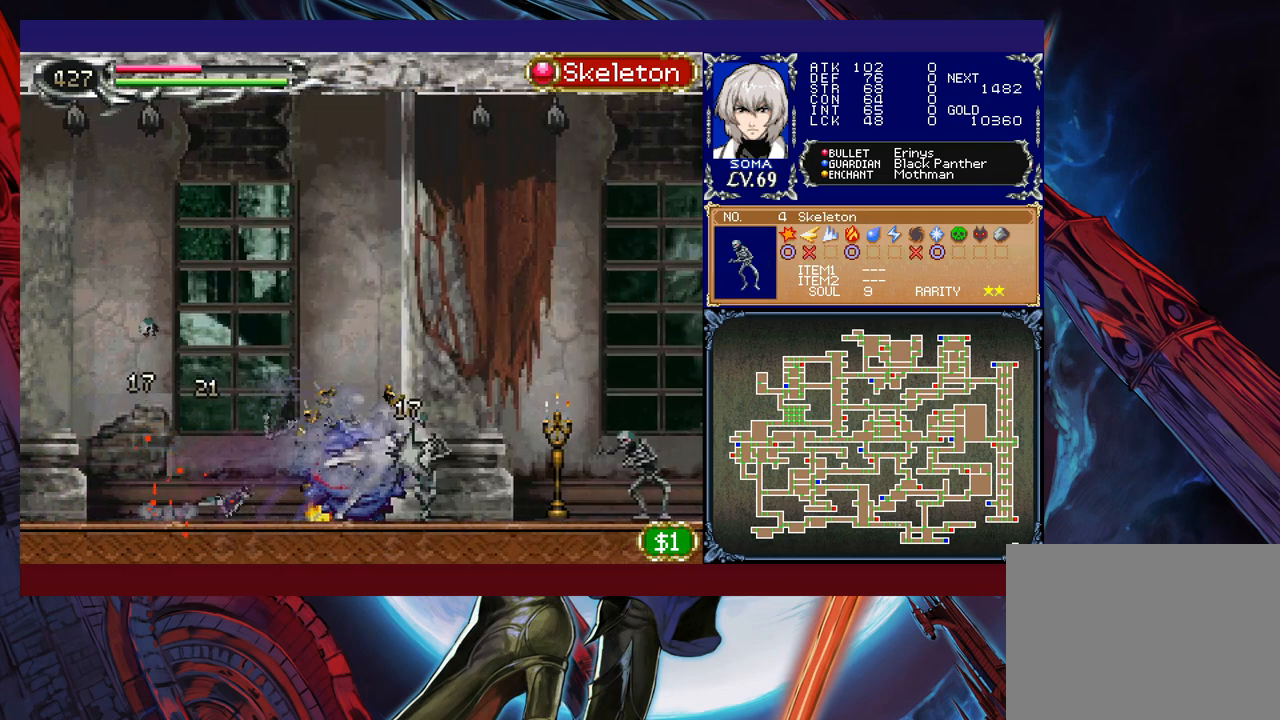
{"buttons": ["R1"], "left_stick": "right", "events": []}
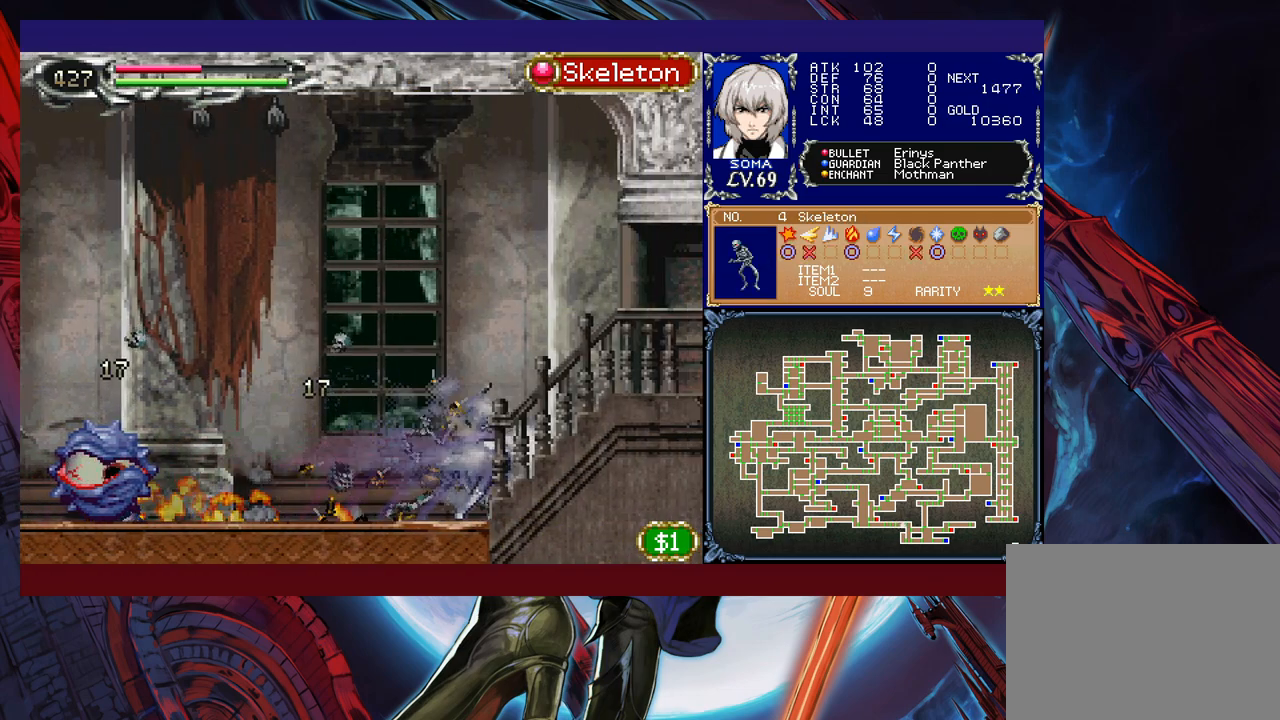
{"buttons": [], "left_stick": "center", "events": [[267, "R1", "up"], [267, "left_stick", "center"]]}